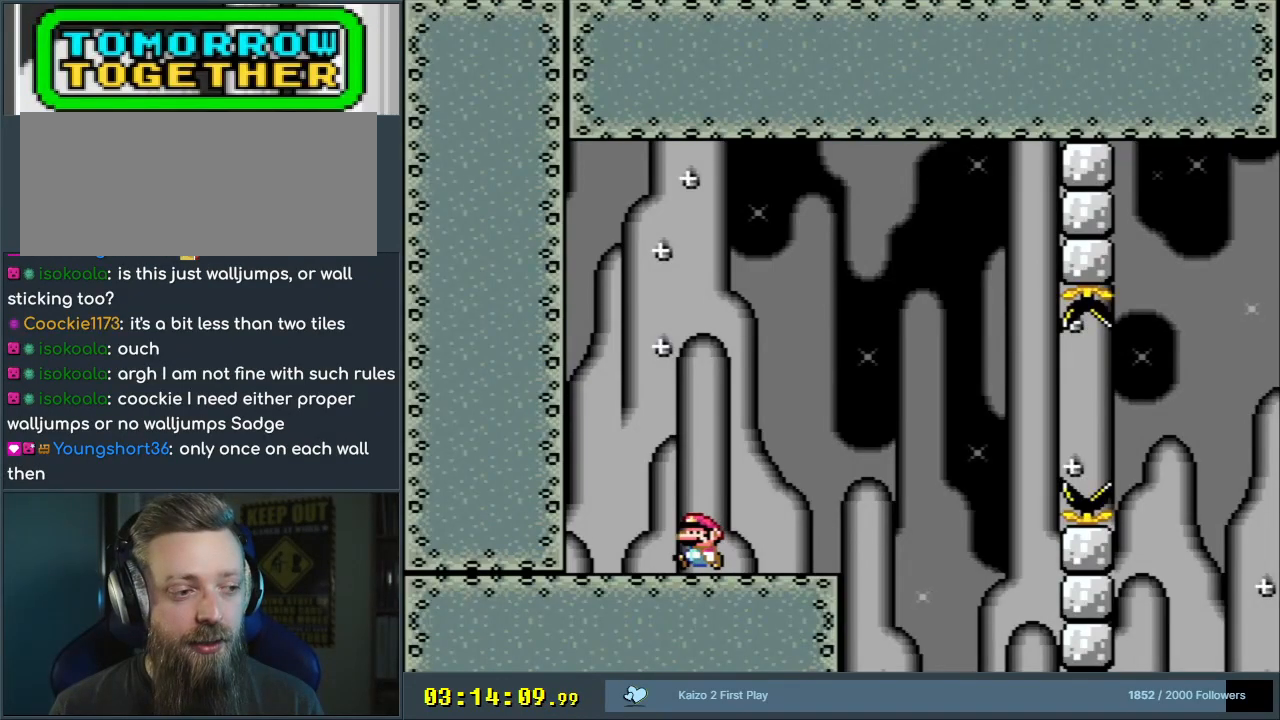
Gameplay with a controller (Nintendo layout); each line is a JSON object with the inputs held at the frame after it. "events" lists button and stick changes between this image and that frame as [ms after this image, input, new state], when the widget could be followed in between. Not read: L3 R3.
{"buttons": ["B", "Y", "DPAD_RIGHT"], "events": [[50, "B", "down"], [200, "B", "up"], [450, "B", "down"], [450, "DPAD_UP", "down"], [467, "DPAD_LEFT", "up"], [483, "DPAD_RIGHT", "down"], [483, "DPAD_UP", "up"]]}
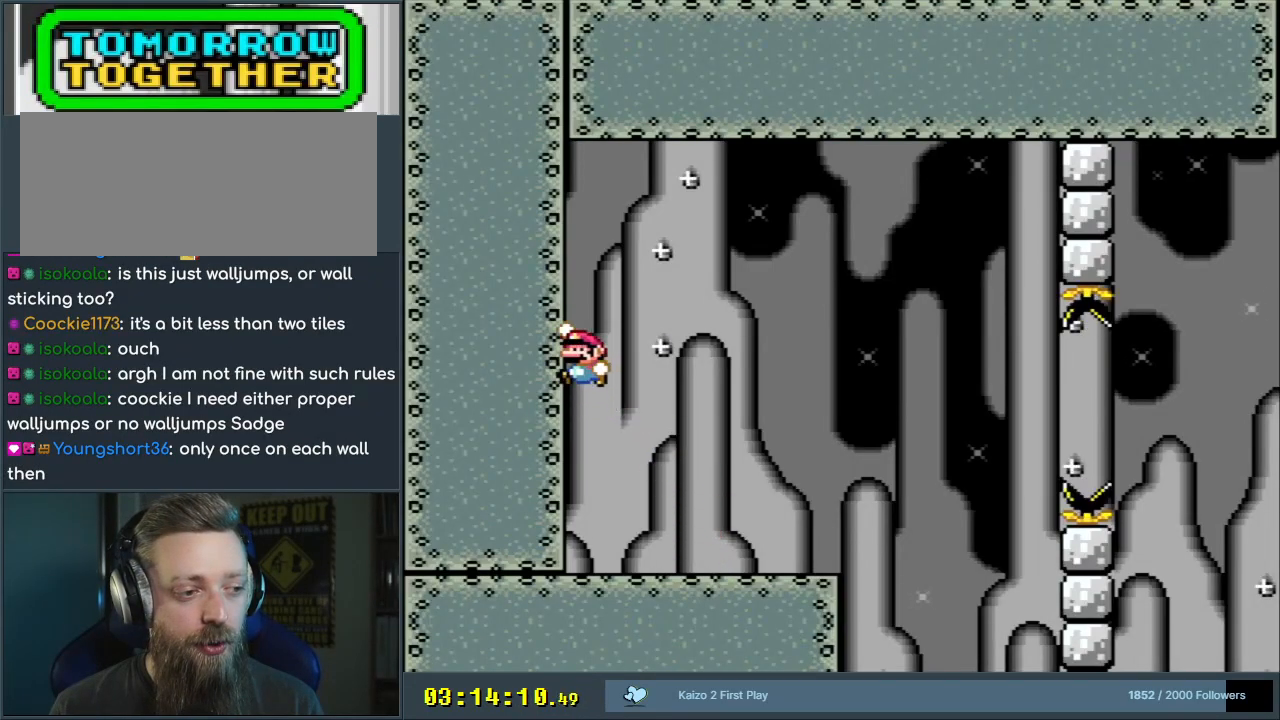
{"buttons": ["B", "Y", "DPAD_LEFT"], "events": [[117, "DPAD_UP", "down"], [133, "DPAD_UP", "up"], [150, "DPAD_RIGHT", "up"], [350, "DPAD_LEFT", "down"]]}
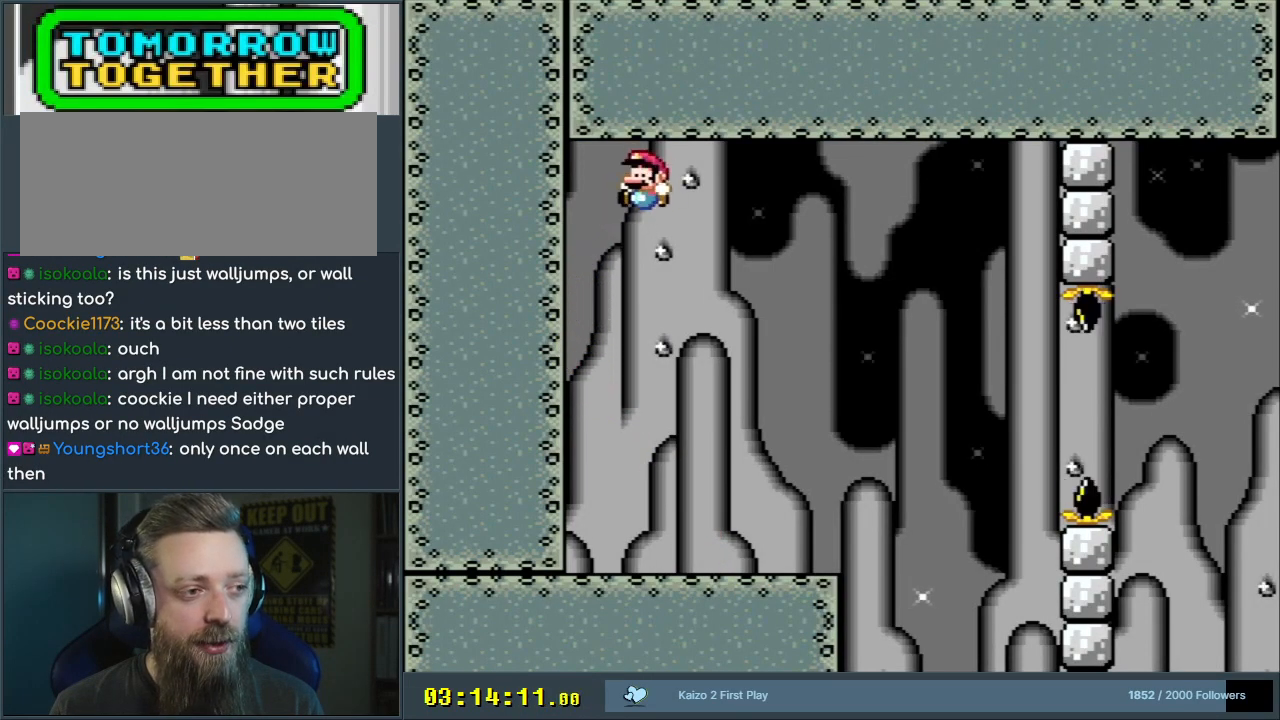
{"buttons": ["B", "Y", "DPAD_RIGHT"], "events": [[83, "B", "up"], [317, "B", "down"], [350, "DPAD_LEFT", "up"], [367, "DPAD_RIGHT", "down"]]}
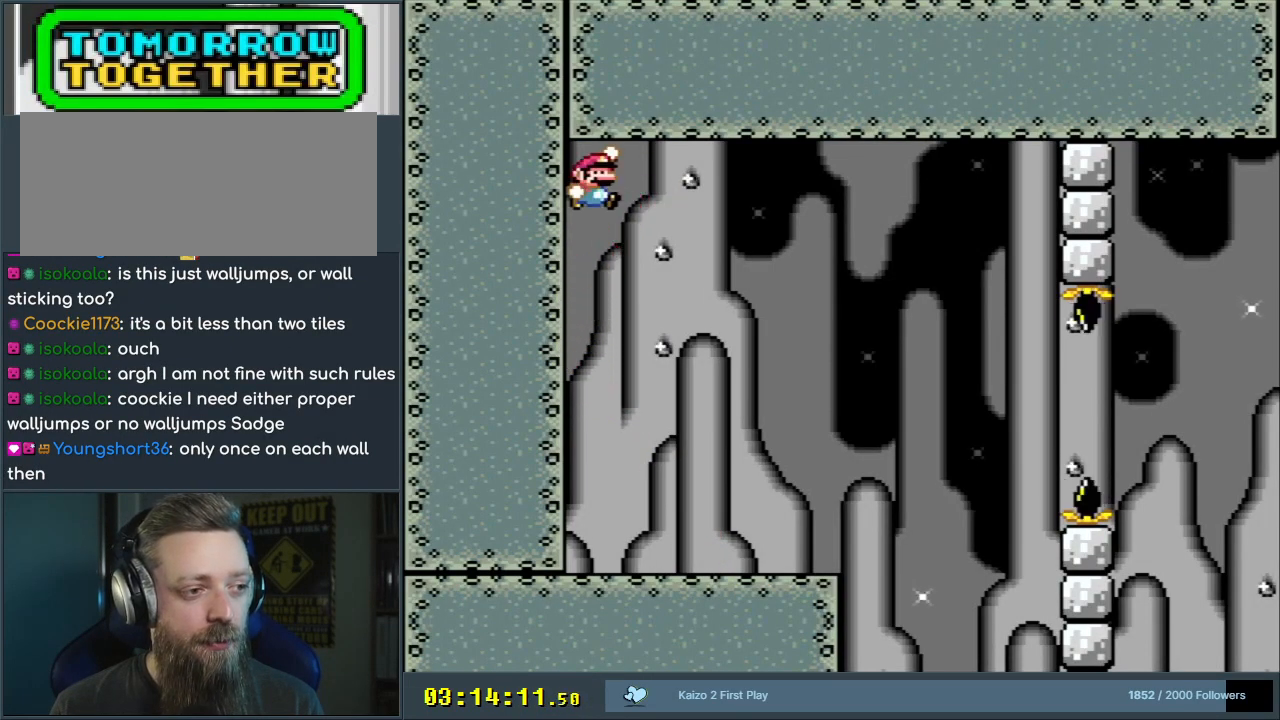
{"buttons": ["B", "Y", "DPAD_LEFT"], "events": [[133, "DPAD_RIGHT", "up"], [183, "DPAD_LEFT", "down"]]}
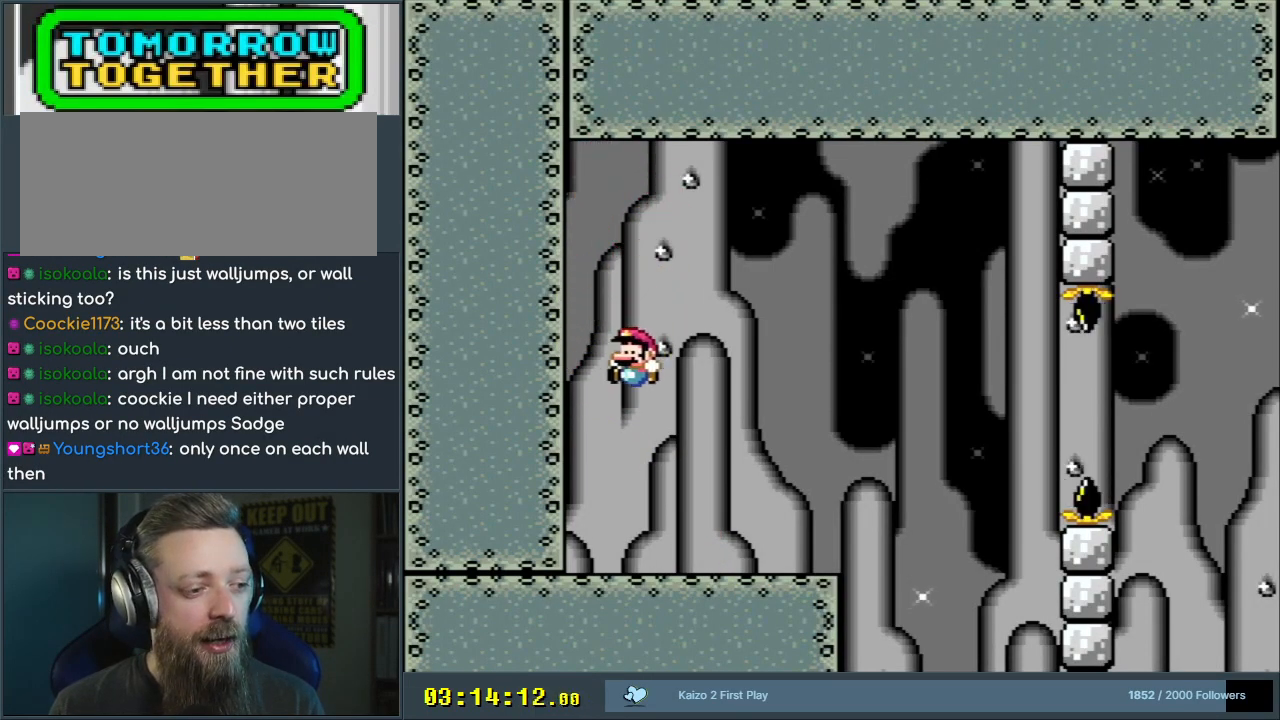
{"buttons": ["Y"], "events": [[17, "B", "up"], [67, "DPAD_LEFT", "up"], [117, "DPAD_RIGHT", "down"], [350, "DPAD_RIGHT", "up"]]}
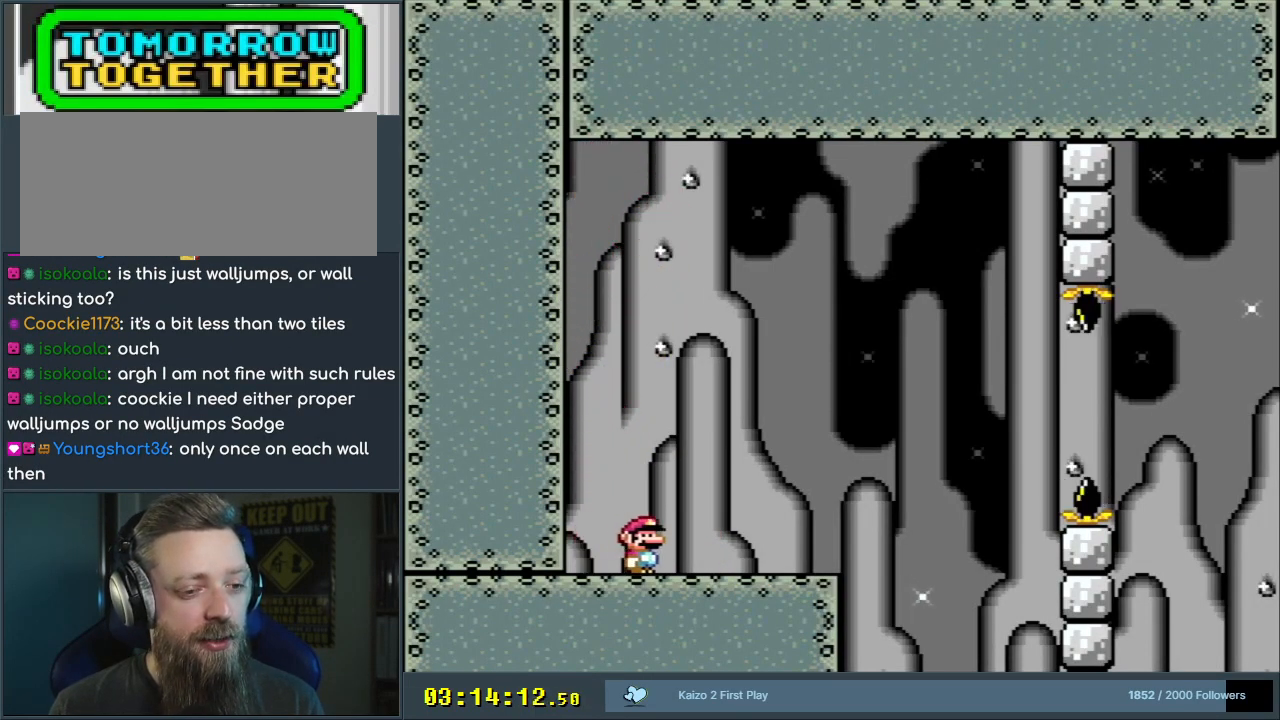
{"buttons": ["B", "Y", "DPAD_RIGHT"], "events": [[33, "B", "down"], [33, "DPAD_LEFT", "down"], [150, "B", "up"], [450, "B", "down"], [450, "DPAD_LEFT", "up"], [450, "DPAD_RIGHT", "down"]]}
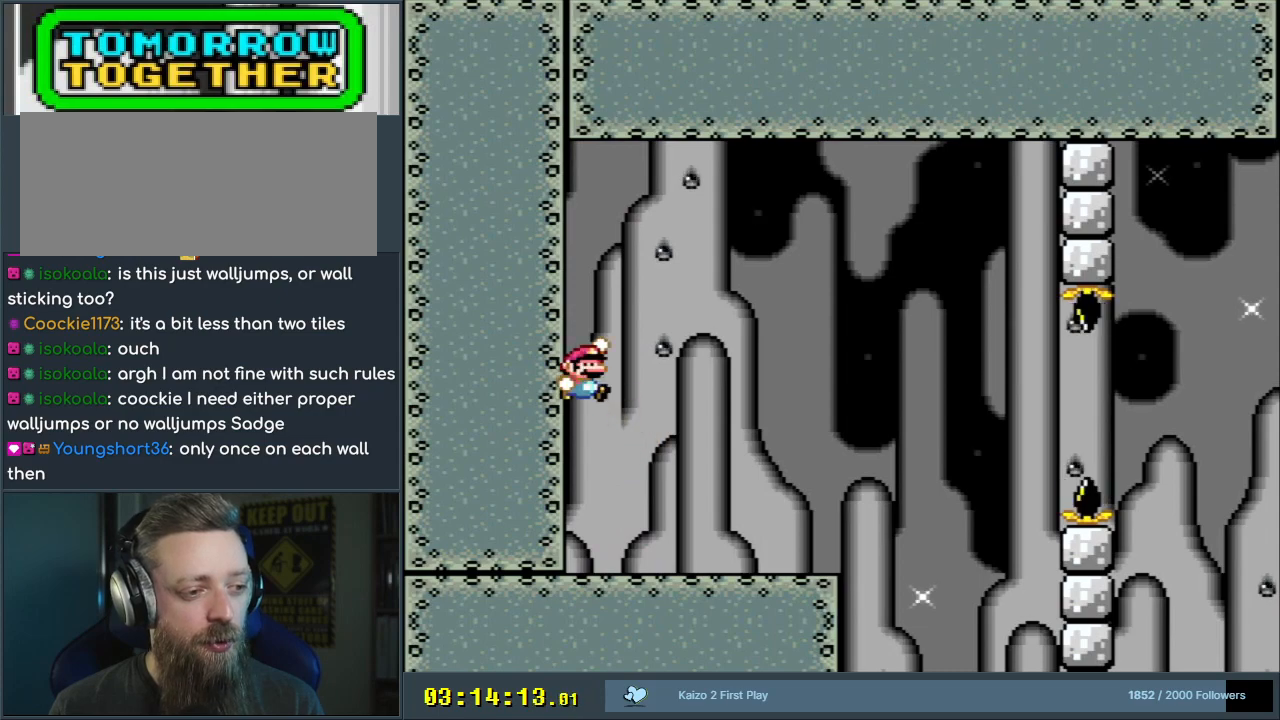
{"buttons": ["B", "Y", "DPAD_LEFT"], "events": [[150, "DPAD_RIGHT", "up"], [367, "DPAD_LEFT", "down"]]}
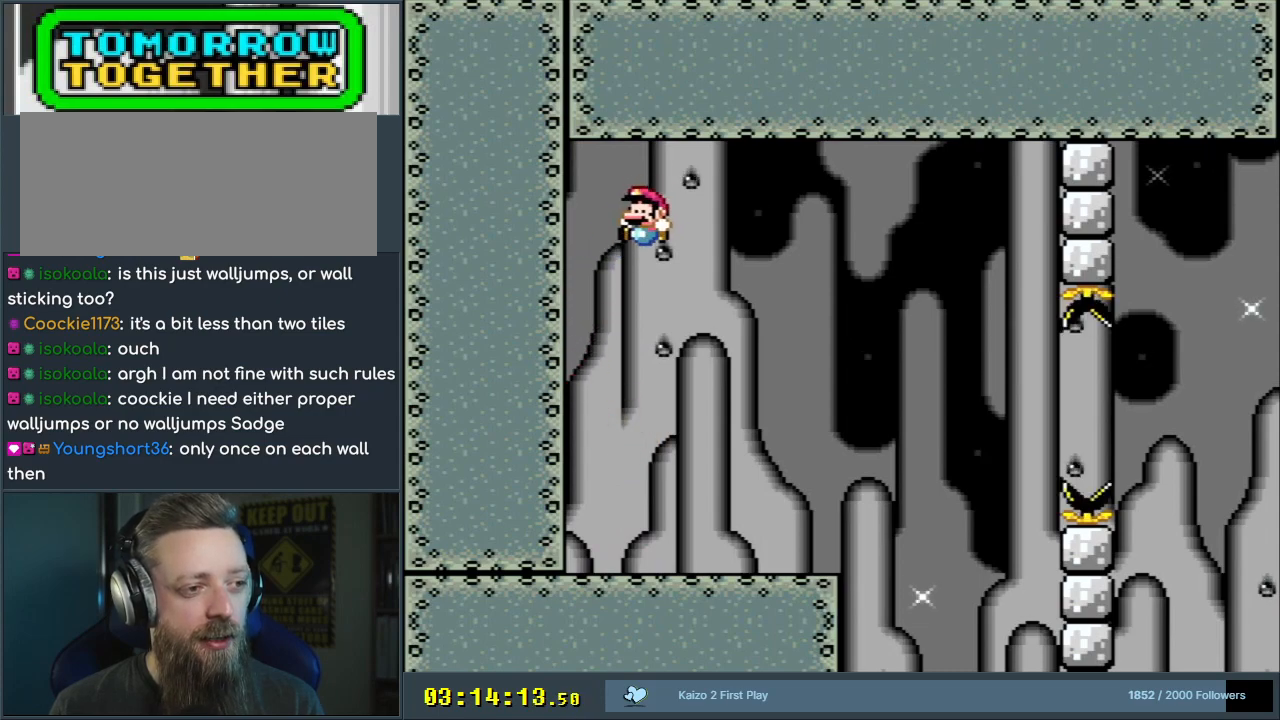
{"buttons": ["B", "Y", "DPAD_RIGHT"], "events": [[117, "B", "up"], [350, "B", "down"], [383, "DPAD_LEFT", "up"], [433, "DPAD_RIGHT", "down"]]}
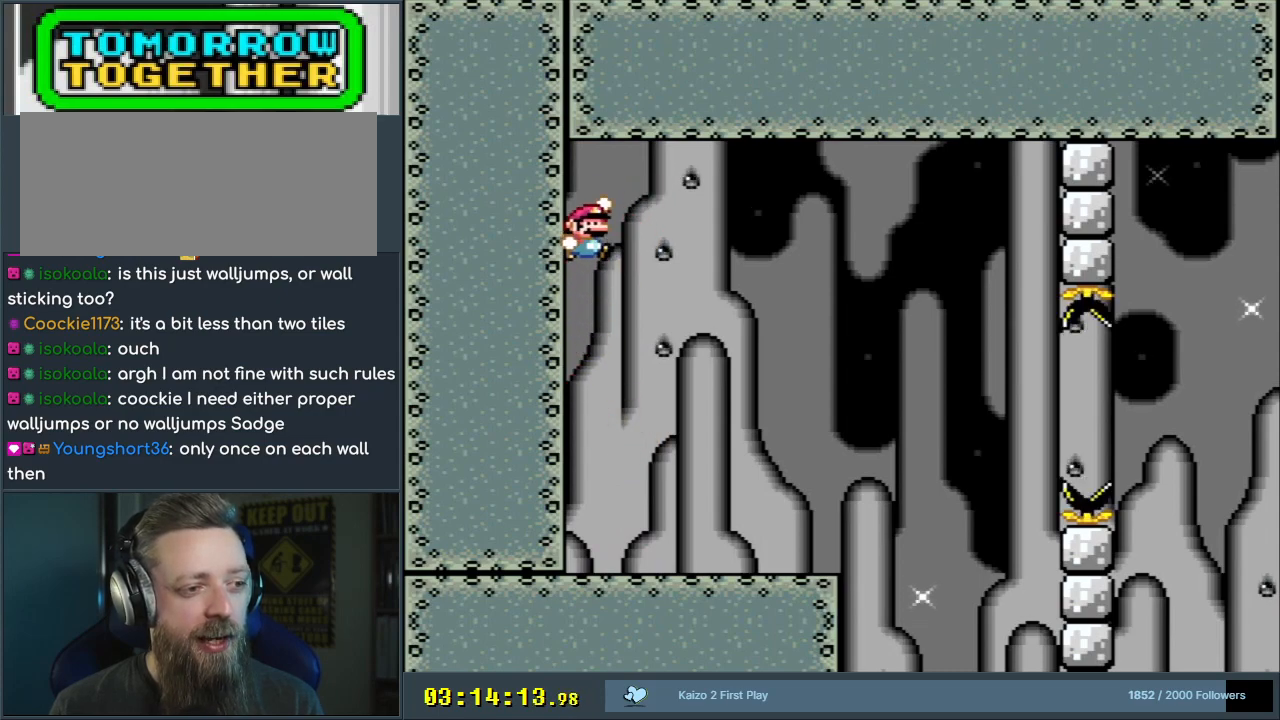
{"buttons": ["Y", "DPAD_LEFT"], "events": [[17, "B", "up"], [167, "DPAD_LEFT", "down"], [167, "DPAD_RIGHT", "up"], [200, "B", "down"], [333, "DPAD_LEFT", "up"], [400, "B", "up"], [450, "DPAD_LEFT", "down"]]}
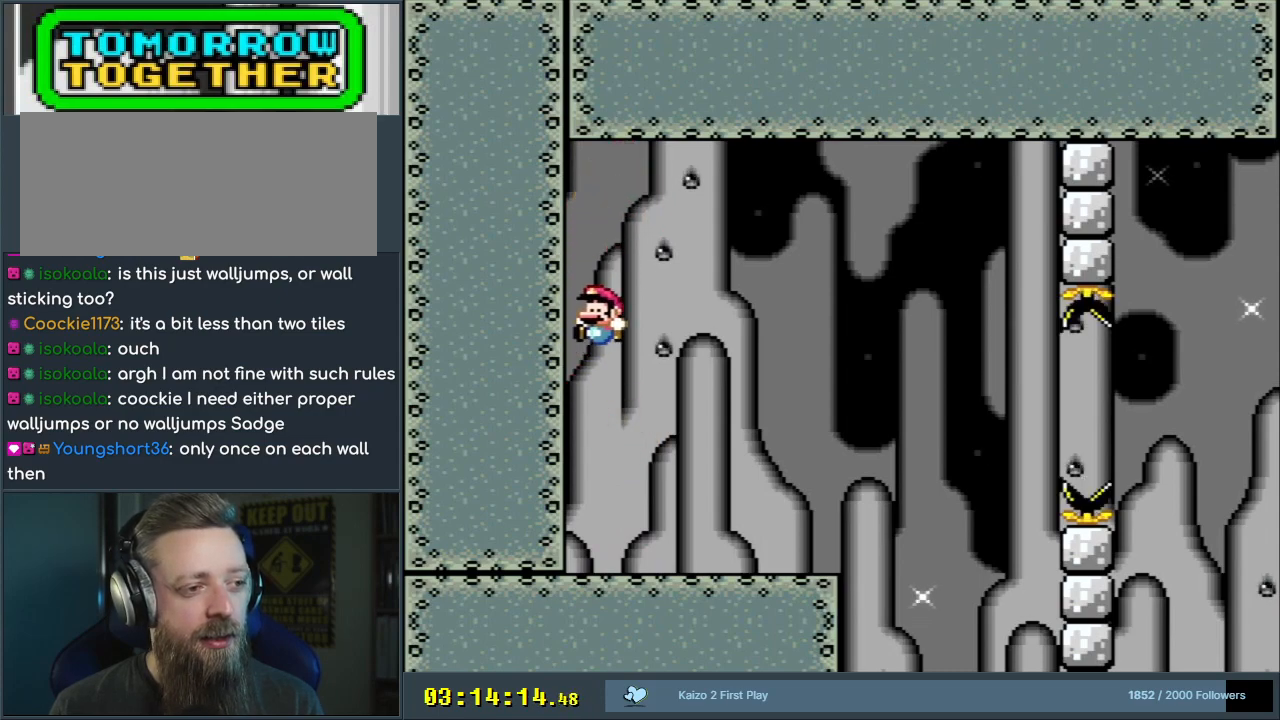
{"buttons": ["Y"], "events": [[100, "B", "down"], [200, "DPAD_LEFT", "up"], [217, "DPAD_RIGHT", "down"], [350, "B", "up"], [483, "DPAD_RIGHT", "up"]]}
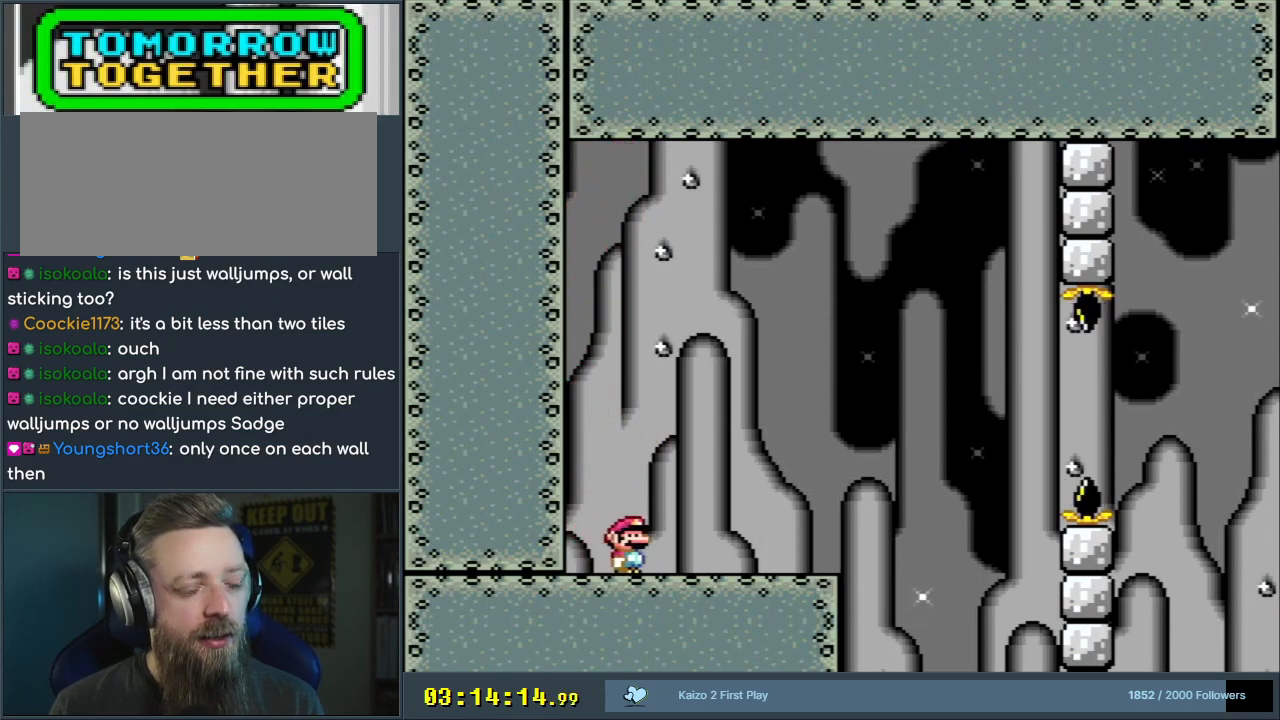
{"buttons": ["Y", "DPAD_LEFT"], "events": [[117, "DPAD_LEFT", "down"], [167, "B", "down"], [350, "B", "up"]]}
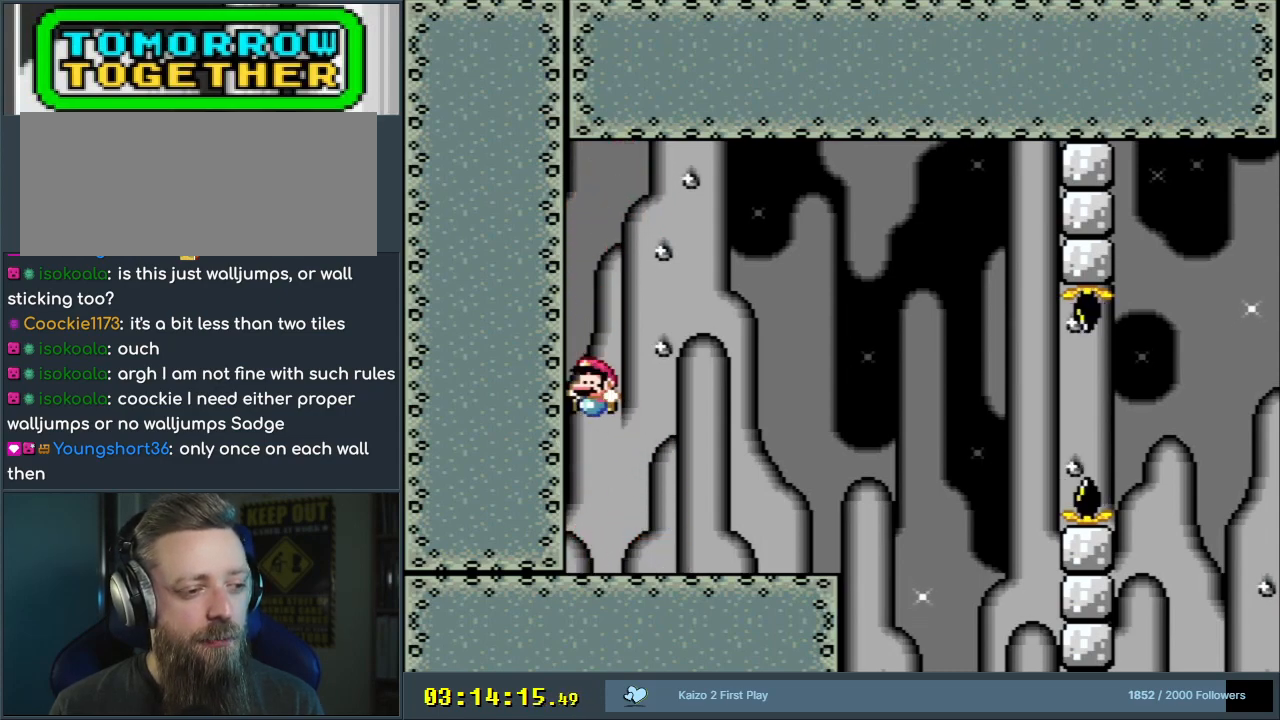
{"buttons": ["B", "Y", "DPAD_LEFT"], "events": [[83, "DPAD_LEFT", "up"], [83, "DPAD_RIGHT", "down"], [117, "B", "down"], [383, "DPAD_RIGHT", "up"], [500, "DPAD_LEFT", "down"]]}
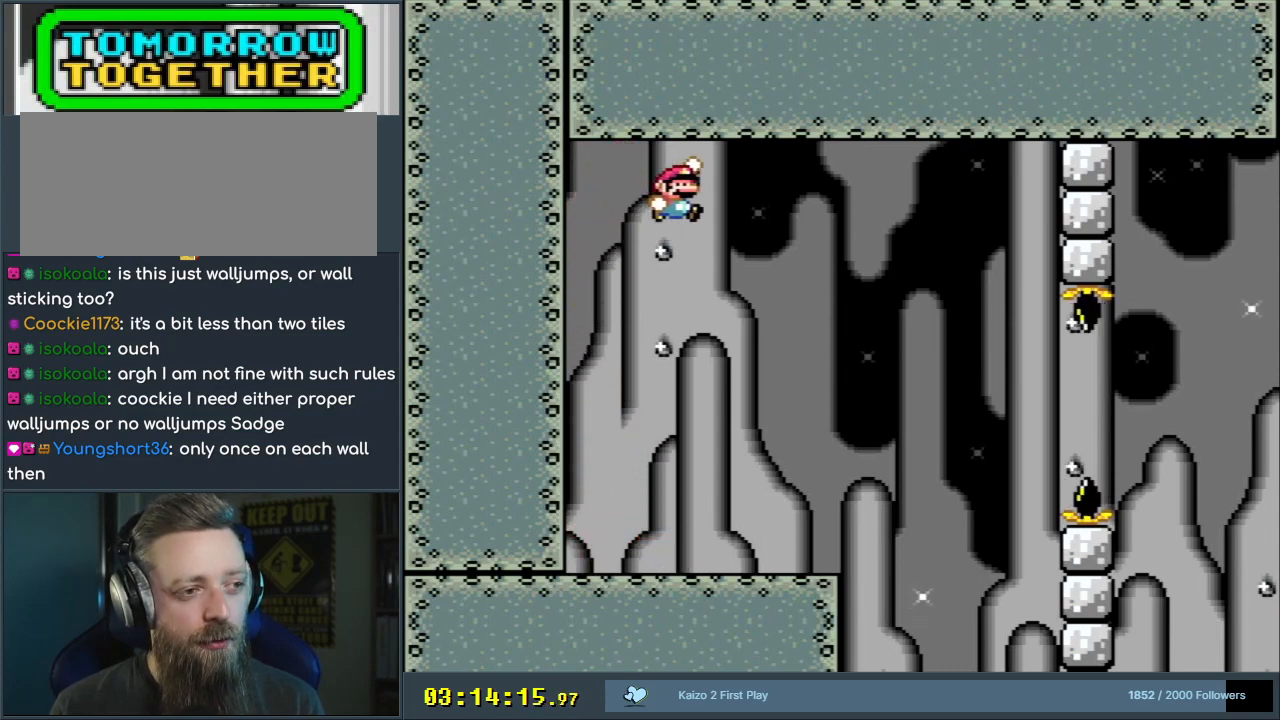
{"buttons": ["Y", "DPAD_LEFT"], "events": [[400, "B", "up"]]}
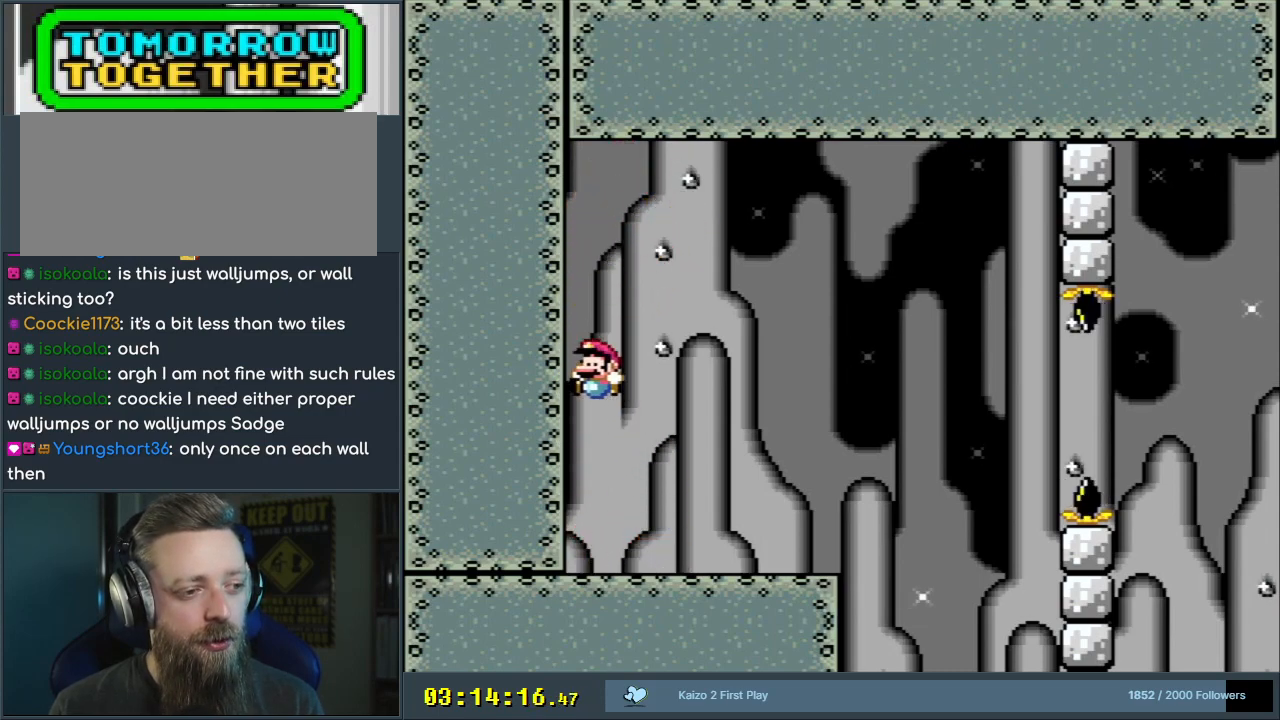
{"buttons": ["B", "Y", "DPAD_LEFT"], "events": [[50, "DPAD_UP", "down"], [67, "B", "down"], [67, "DPAD_LEFT", "up"], [83, "DPAD_RIGHT", "down"], [83, "DPAD_UP", "up"], [350, "DPAD_RIGHT", "up"], [483, "DPAD_LEFT", "down"]]}
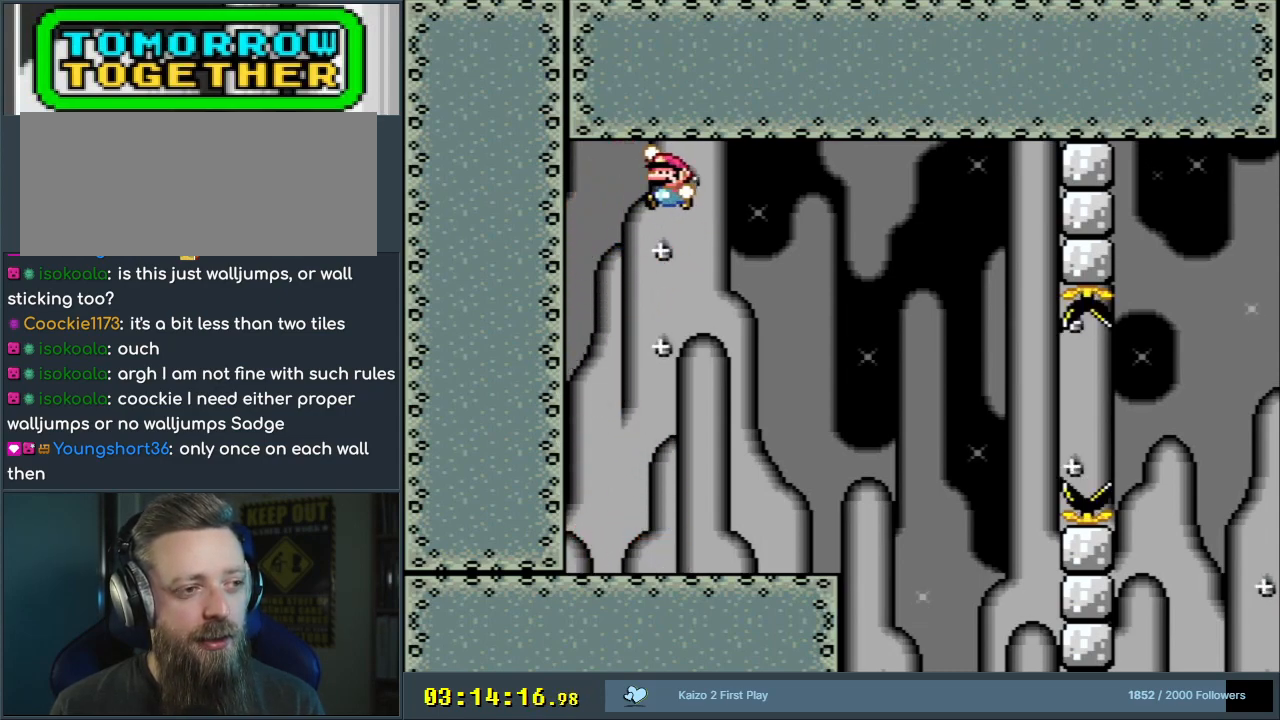
{"buttons": ["Y", "DPAD_LEFT"], "events": [[333, "B", "up"]]}
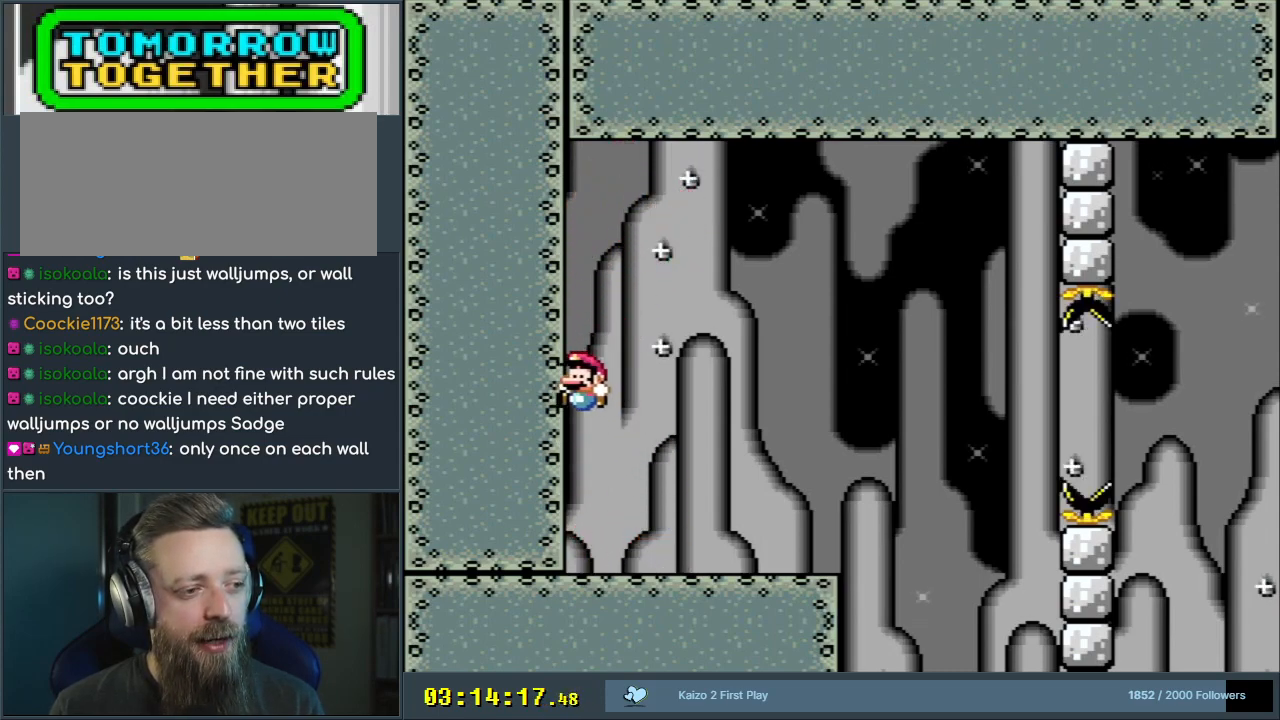
{"buttons": ["B", "Y", "DPAD_LEFT"], "events": [[17, "B", "down"], [17, "DPAD_UP", "down"], [33, "DPAD_LEFT", "up"], [50, "DPAD_RIGHT", "down"], [50, "DPAD_UP", "up"], [317, "DPAD_RIGHT", "up"], [383, "DPAD_LEFT", "down"]]}
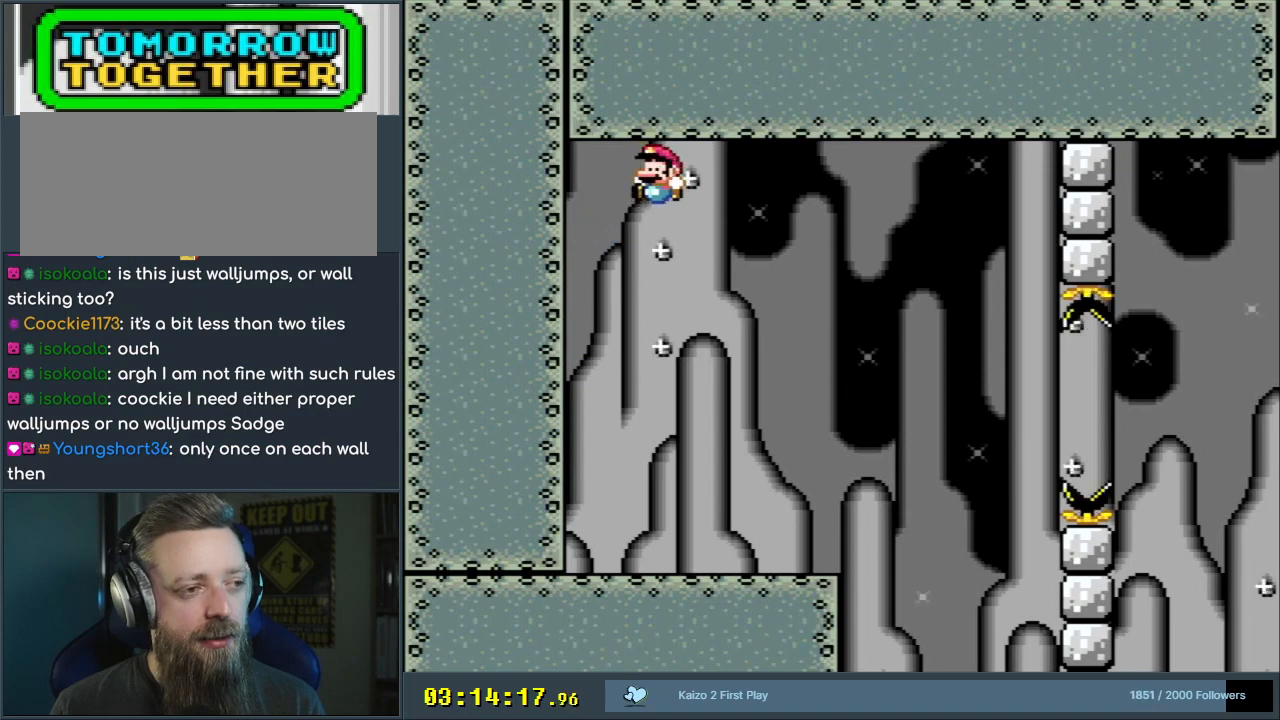
{"buttons": ["B", "Y", "DPAD_RIGHT"], "events": [[183, "B", "up"], [300, "B", "down"], [367, "DPAD_LEFT", "up"], [367, "DPAD_RIGHT", "down"]]}
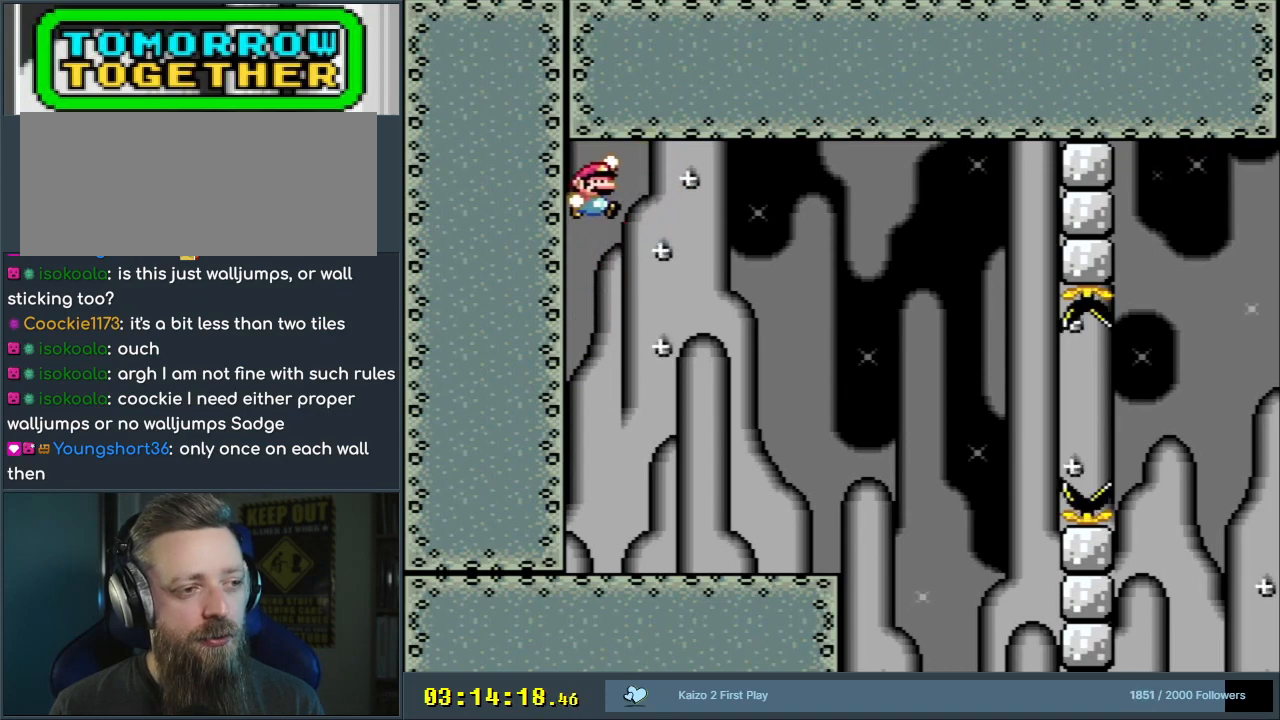
{"buttons": ["Y", "DPAD_LEFT"], "events": [[117, "DPAD_RIGHT", "up"], [200, "DPAD_LEFT", "down"], [450, "B", "up"]]}
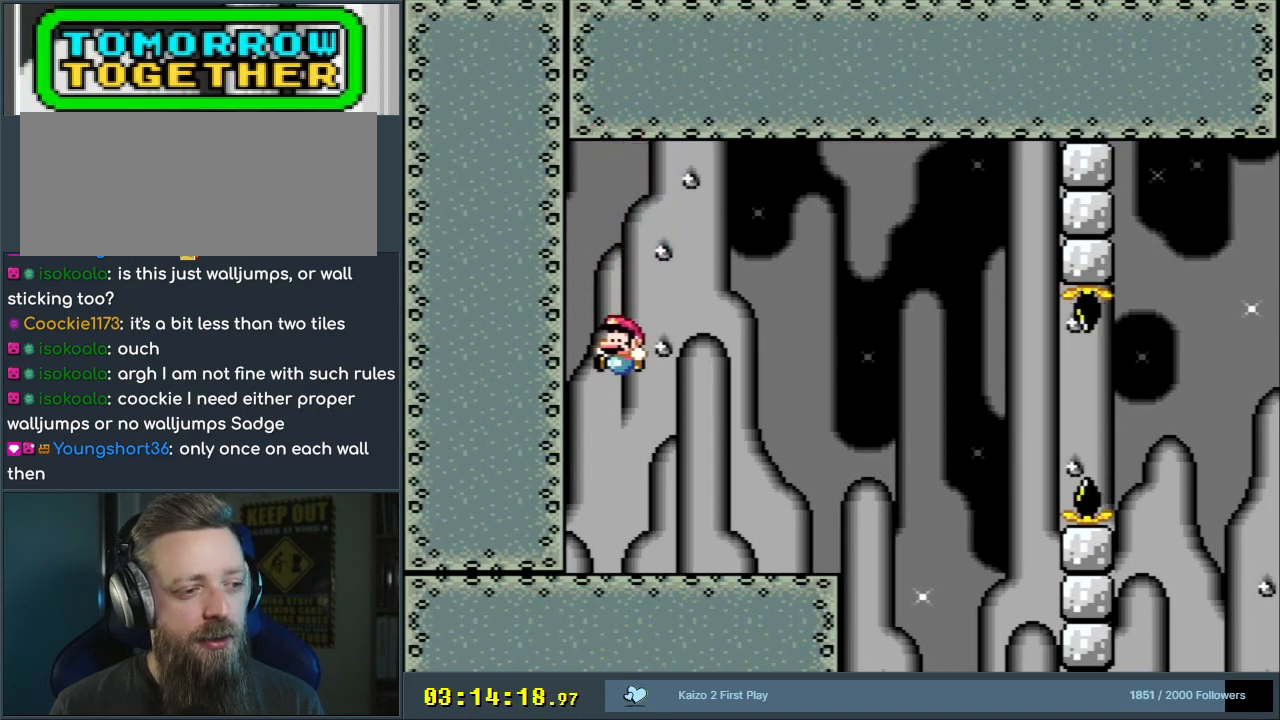
{"buttons": ["B", "Y"], "events": [[150, "B", "down"], [200, "DPAD_LEFT", "up"], [200, "DPAD_RIGHT", "down"], [450, "DPAD_RIGHT", "up"]]}
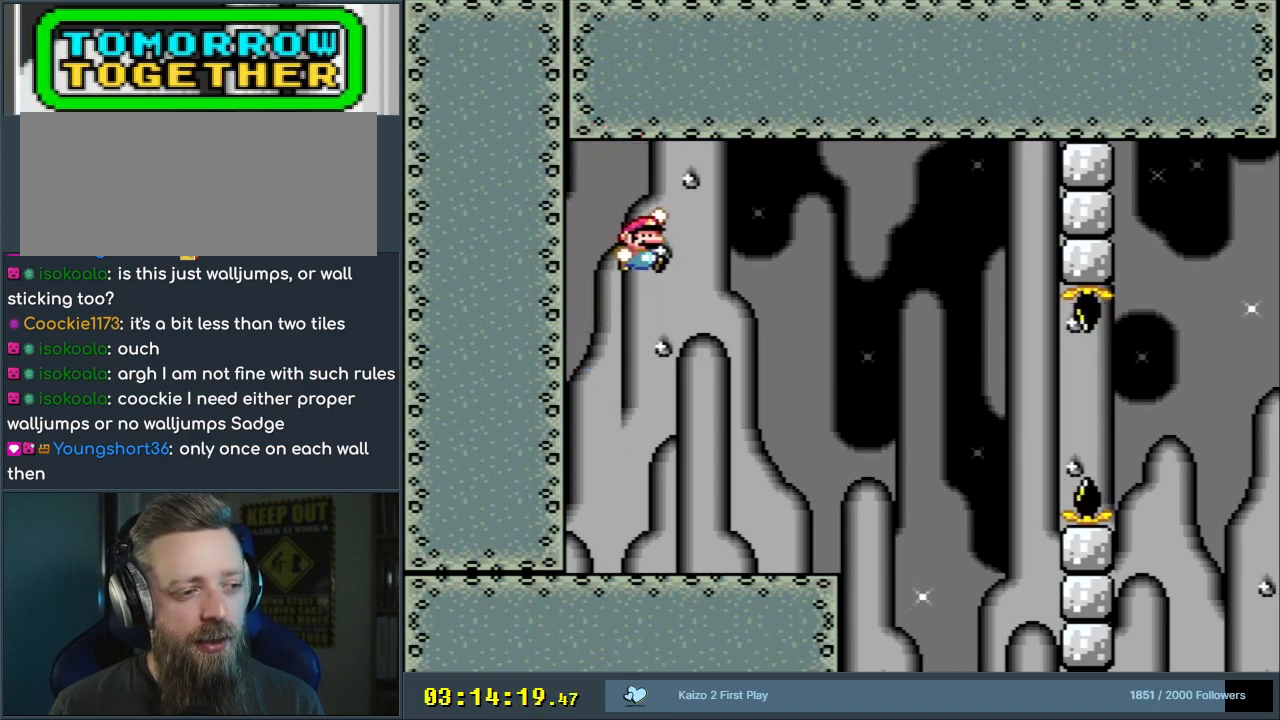
{"buttons": ["Y", "DPAD_LEFT"], "events": [[67, "DPAD_LEFT", "down"], [450, "B", "up"]]}
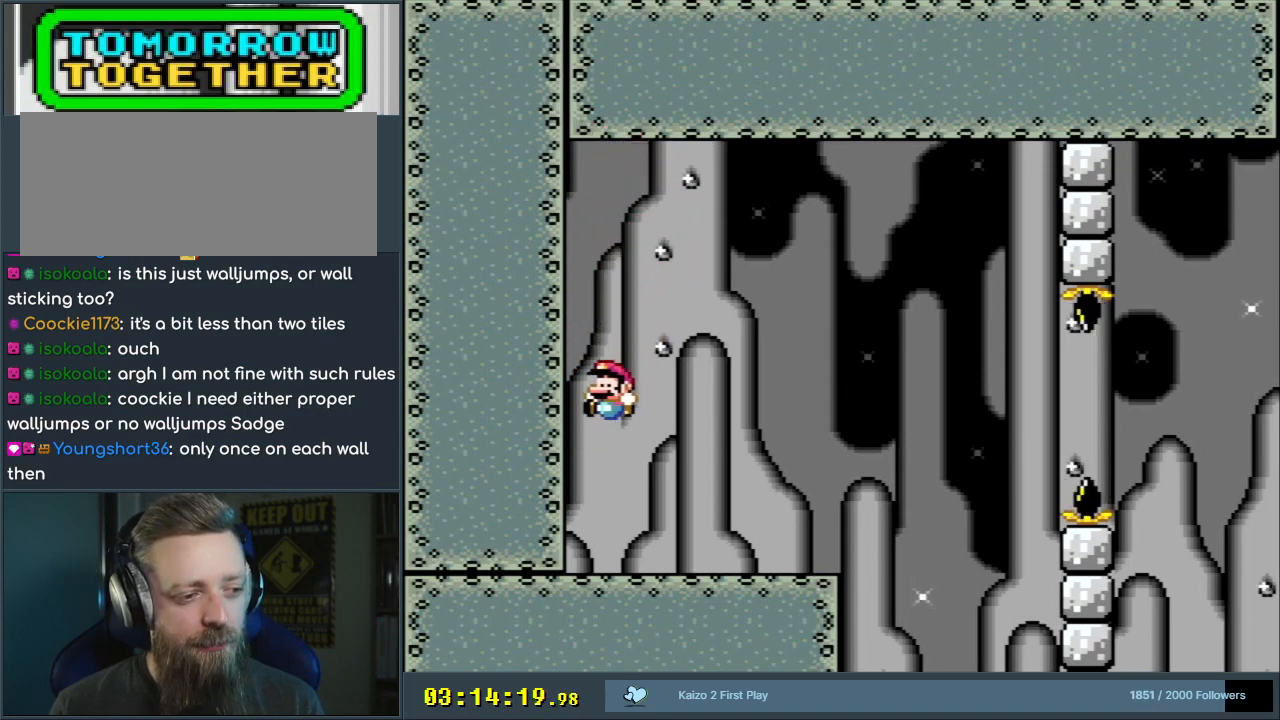
{"buttons": ["B", "Y", "DPAD_LEFT"], "events": [[50, "DPAD_UP", "down"], [67, "B", "down"], [67, "DPAD_LEFT", "up"], [67, "DPAD_RIGHT", "down"], [67, "DPAD_UP", "up"], [300, "DPAD_RIGHT", "up"], [417, "DPAD_LEFT", "down"]]}
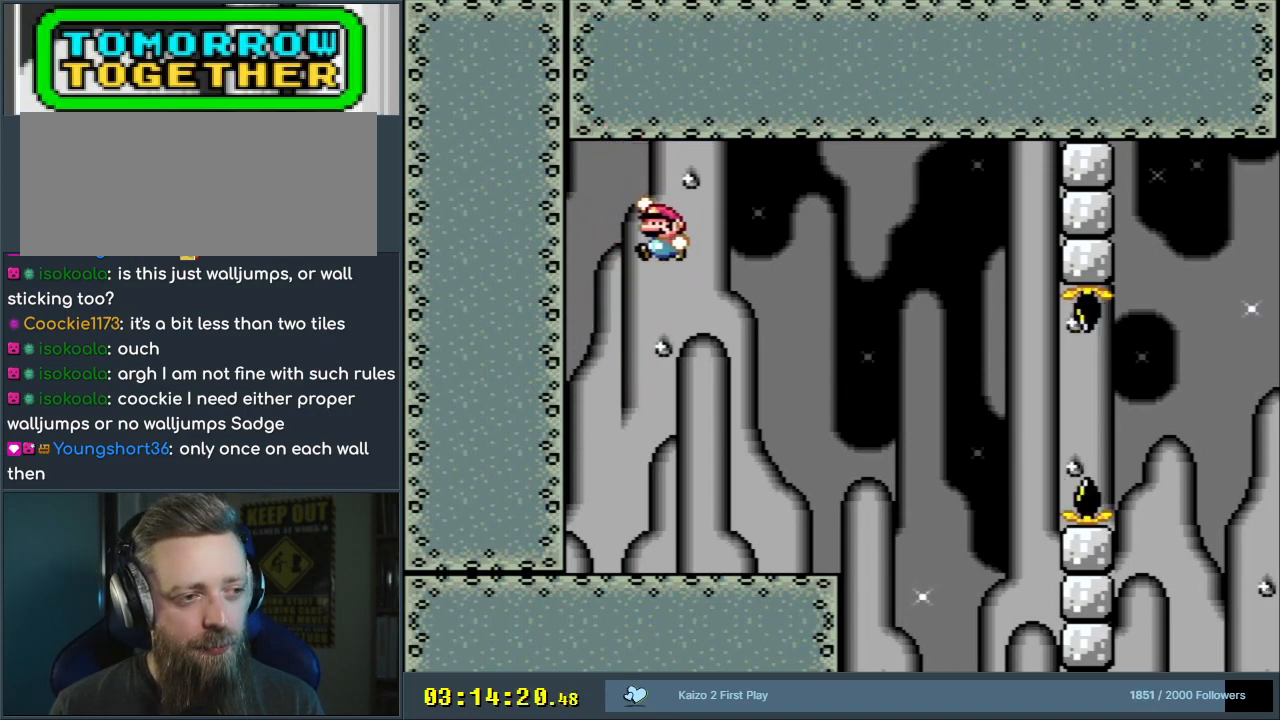
{"buttons": ["B", "Y", "DPAD_RIGHT"], "events": [[183, "B", "up"], [383, "B", "down"], [383, "DPAD_LEFT", "up"], [383, "DPAD_RIGHT", "down"], [383, "DPAD_UP", "down"], [400, "DPAD_UP", "up"]]}
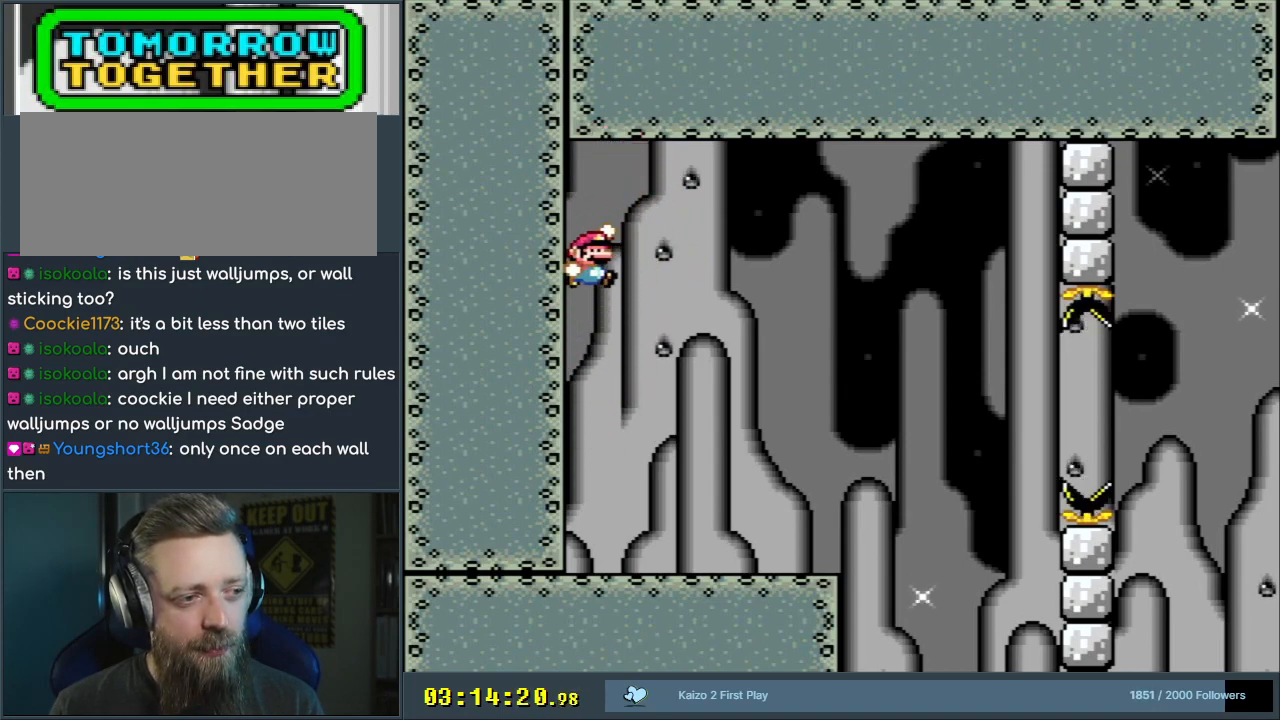
{"buttons": ["B", "Y", "DPAD_LEFT"], "events": [[150, "DPAD_RIGHT", "up"], [267, "DPAD_LEFT", "down"]]}
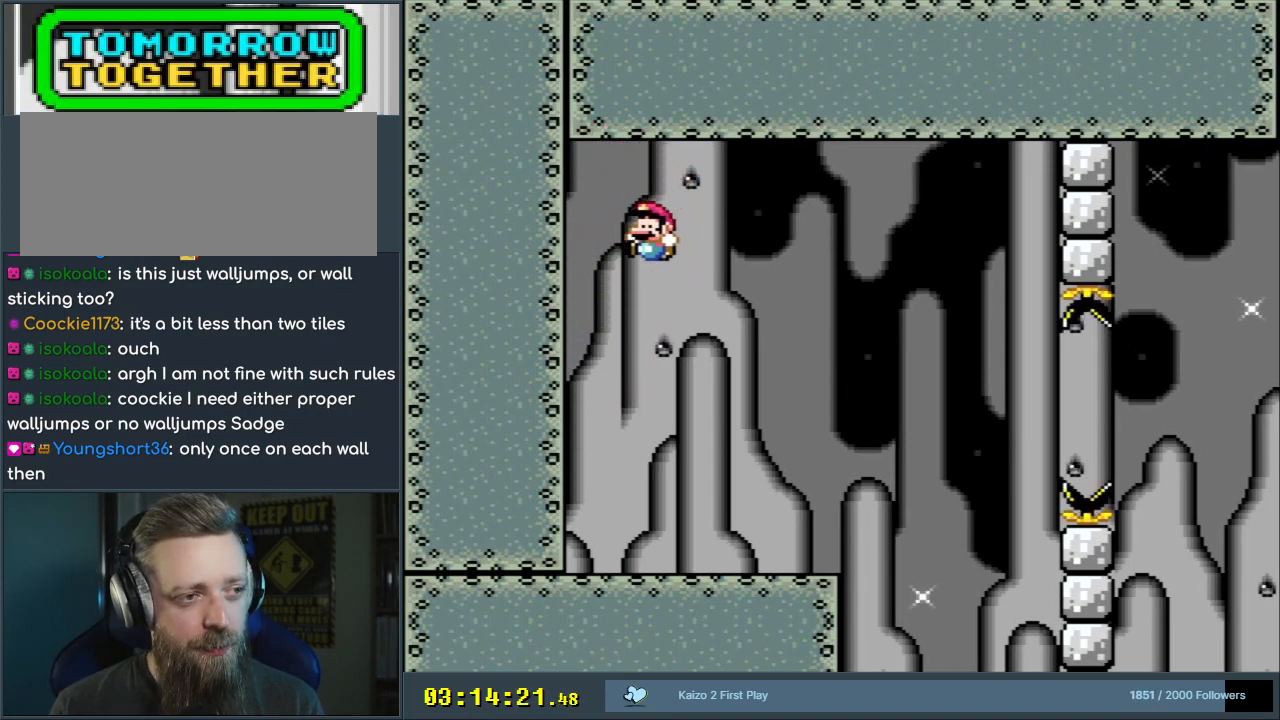
{"buttons": ["B", "Y", "DPAD_RIGHT"], "events": [[50, "B", "up"], [233, "DPAD_UP", "down"], [250, "B", "down"], [267, "DPAD_LEFT", "up"], [267, "DPAD_RIGHT", "down"], [267, "DPAD_UP", "up"]]}
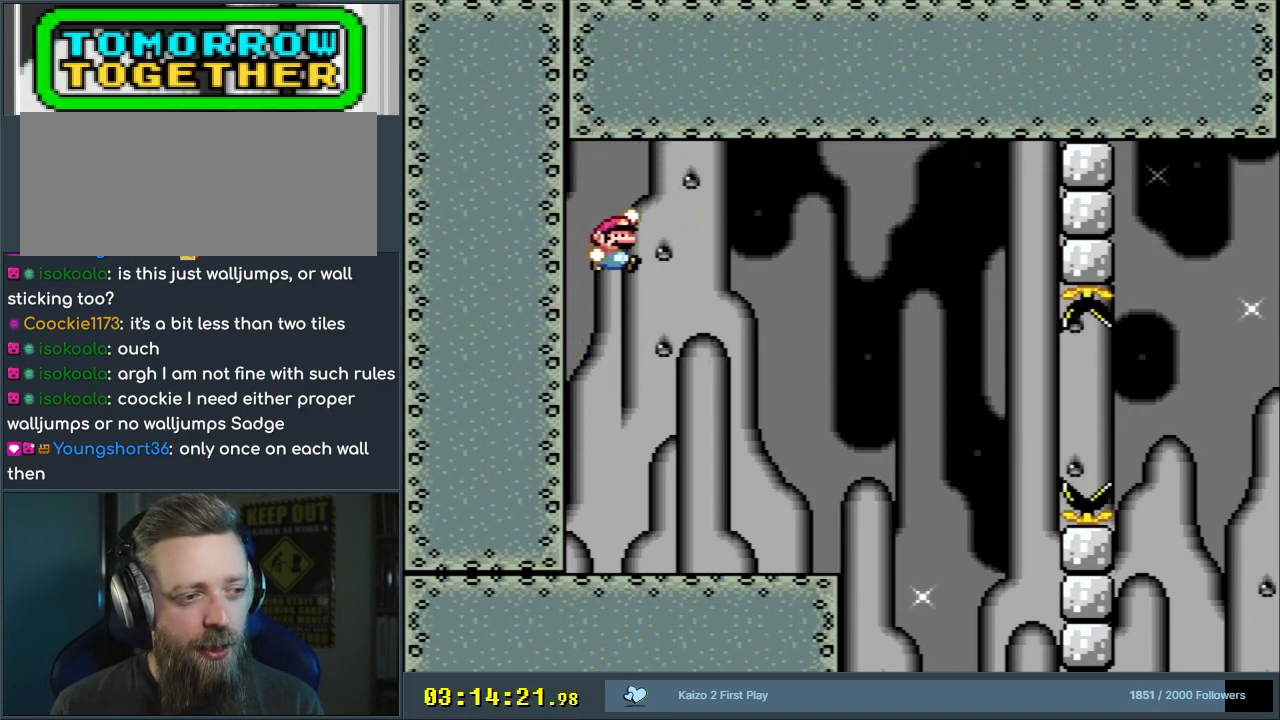
{"buttons": ["Y", "DPAD_LEFT"], "events": [[33, "DPAD_RIGHT", "up"], [117, "DPAD_LEFT", "down"], [350, "B", "up"]]}
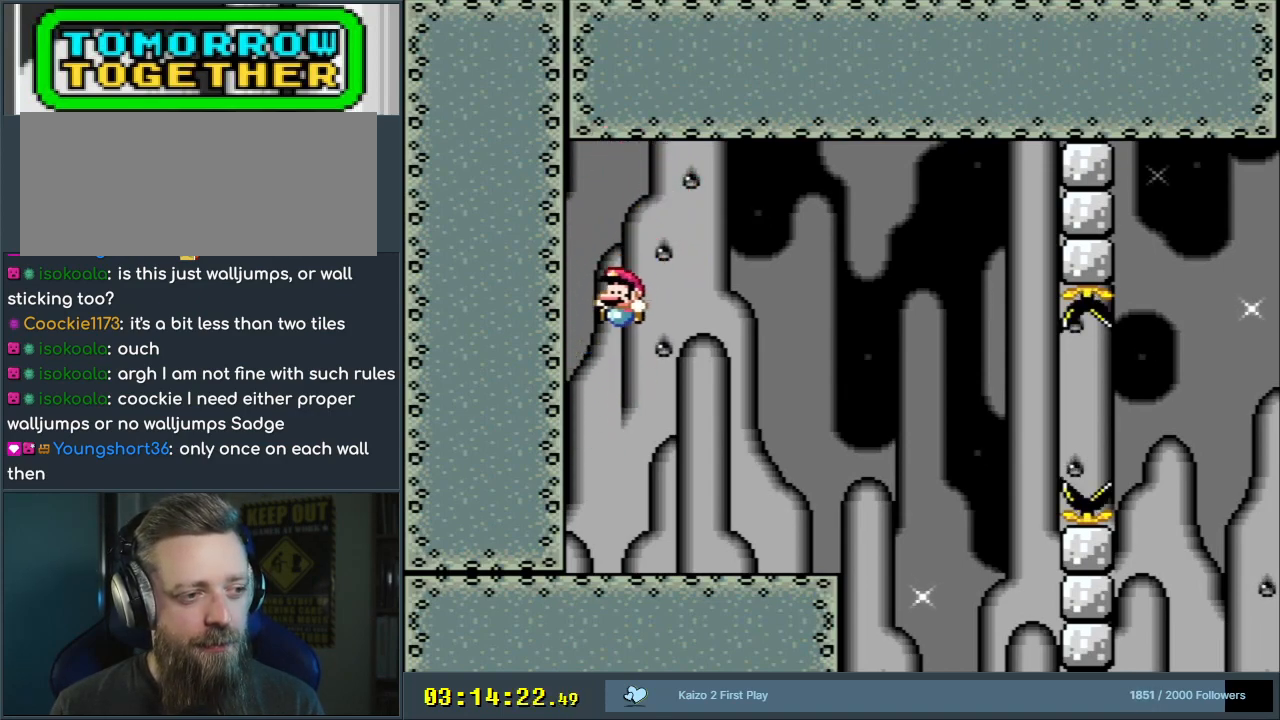
{"buttons": ["B", "Y", "DPAD_LEFT"], "events": [[67, "DPAD_UP", "down"], [117, "DPAD_LEFT", "up"], [117, "DPAD_RIGHT", "down"], [117, "DPAD_UP", "up"], [167, "B", "down"], [317, "DPAD_RIGHT", "up"], [333, "DPAD_LEFT", "down"]]}
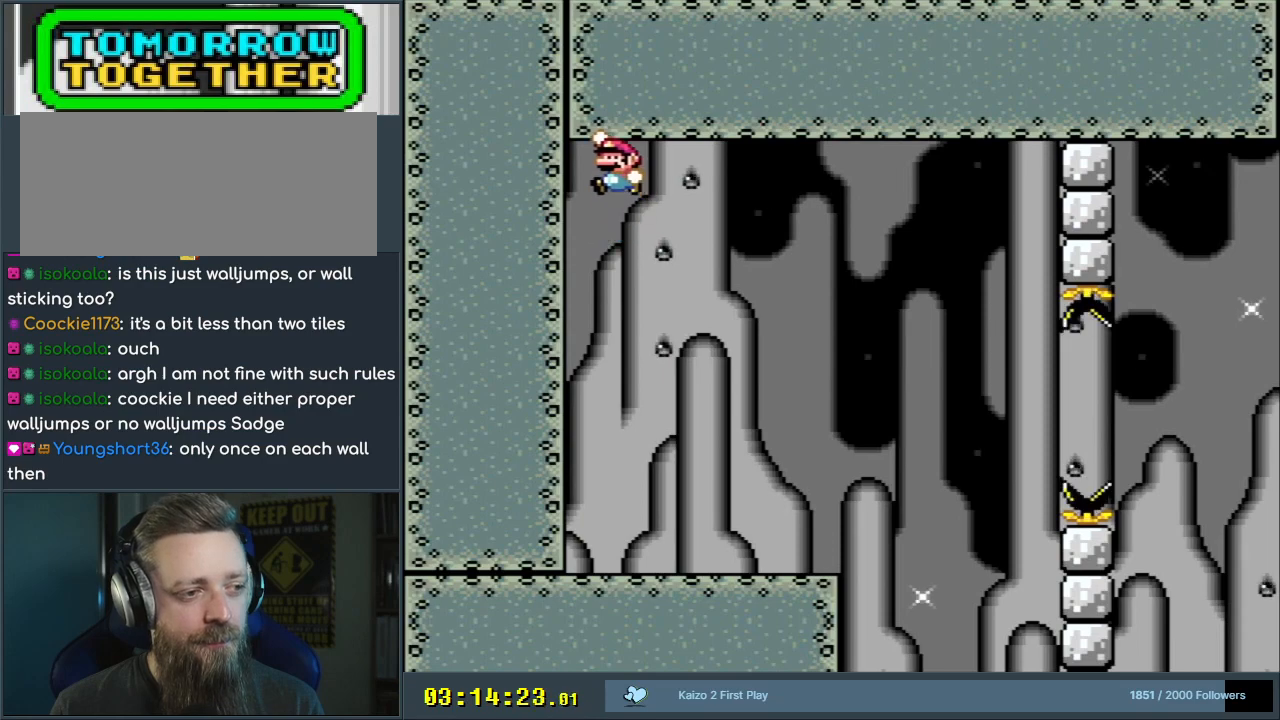
{"buttons": ["B", "Y", "DPAD_LEFT"], "events": [[33, "B", "up"], [233, "B", "down"], [267, "DPAD_LEFT", "up"], [267, "DPAD_RIGHT", "down"], [400, "DPAD_DOWN", "down"], [417, "DPAD_DOWN", "up"], [417, "DPAD_RIGHT", "up"], [433, "DPAD_LEFT", "down"]]}
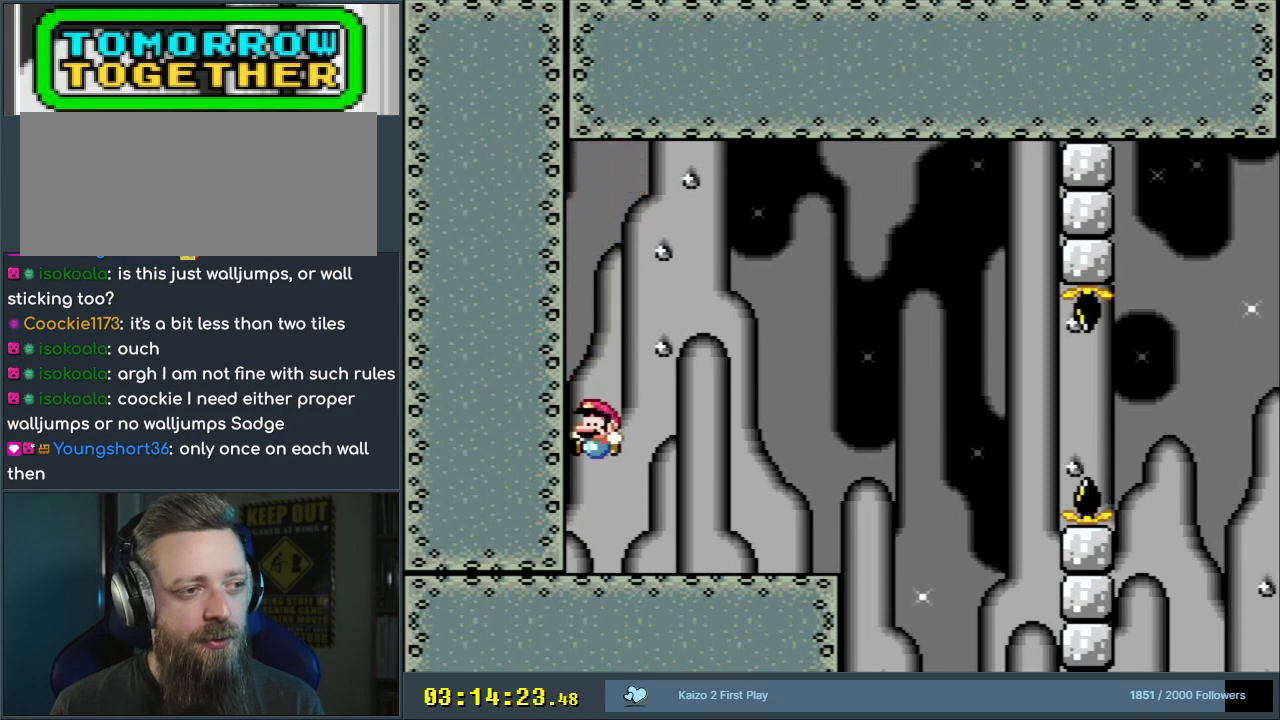
{"buttons": ["B", "Y"], "events": [[17, "B", "up"], [67, "DPAD_LEFT", "up"], [167, "DPAD_RIGHT", "down"], [217, "DPAD_RIGHT", "up"], [367, "DPAD_RIGHT", "down"], [417, "B", "down"], [467, "DPAD_RIGHT", "up"]]}
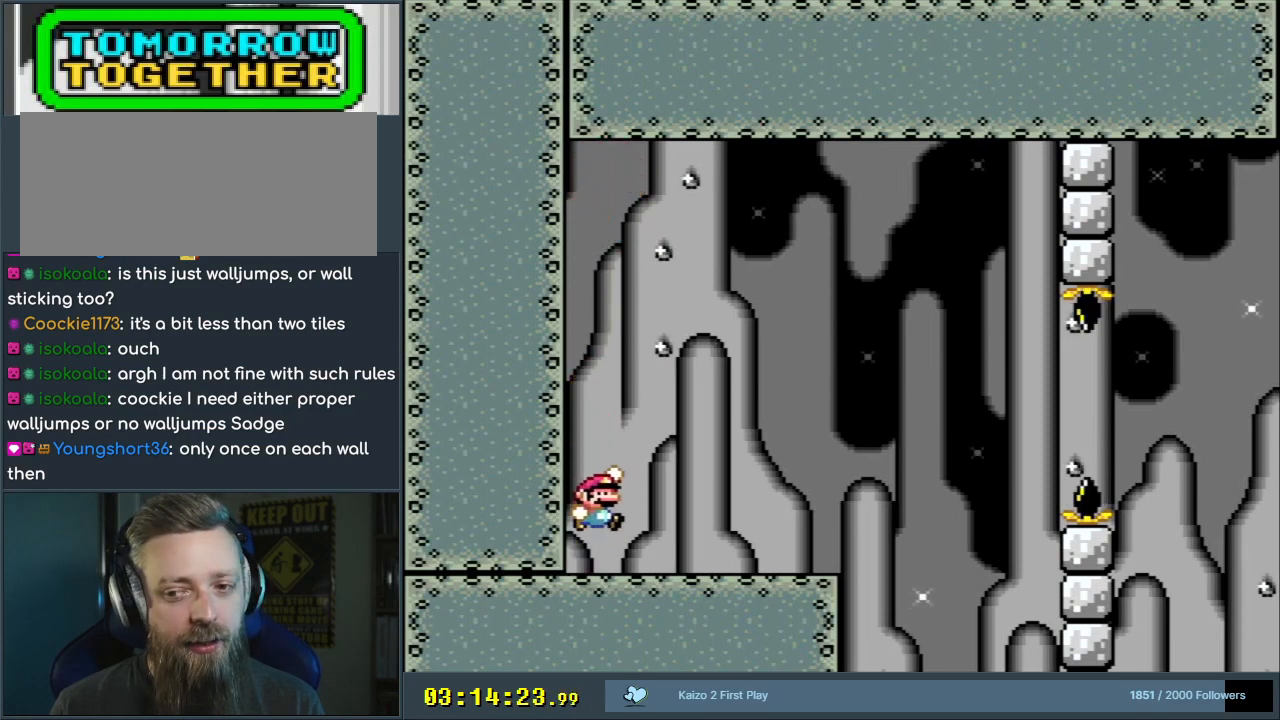
{"buttons": ["B", "Y", "DPAD_RIGHT"], "events": [[150, "DPAD_LEFT", "down"], [183, "B", "up"], [433, "B", "down"], [433, "DPAD_LEFT", "up"], [433, "DPAD_UP", "down"], [450, "DPAD_RIGHT", "down"], [450, "DPAD_UP", "up"]]}
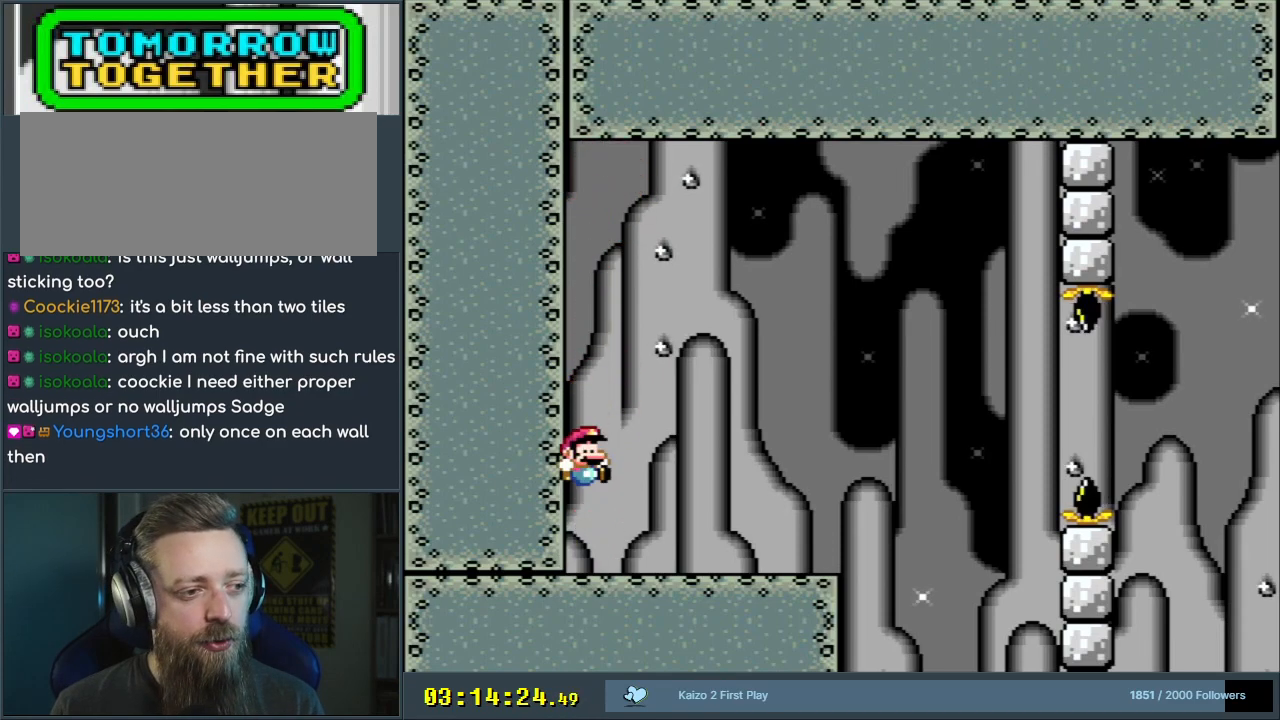
{"buttons": ["Y", "DPAD_LEFT"], "events": [[217, "DPAD_RIGHT", "up"], [300, "B", "up"], [483, "DPAD_LEFT", "down"]]}